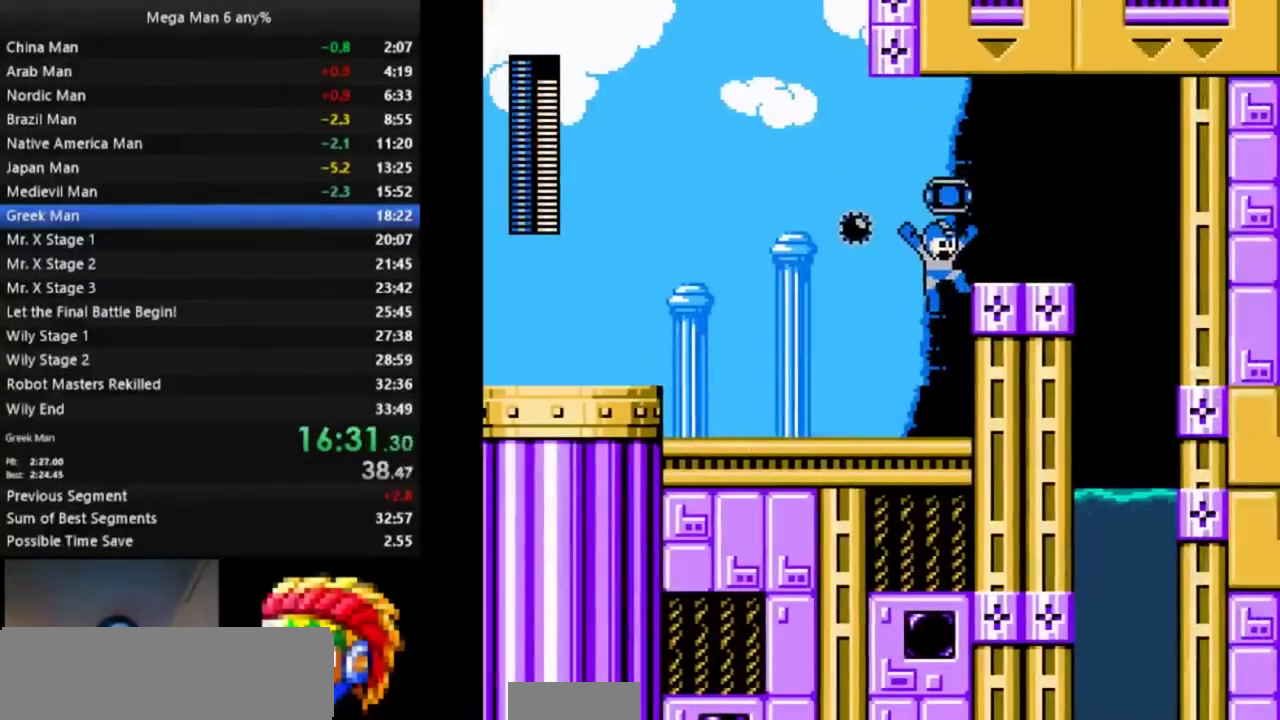
Gameplay with a controller (Nintendo layout); each line is a JSON object with the inputs held at the frame after it. Not read: L3 R3 SELECT START.
{"buttons": ["DPAD_DOWN", "DPAD_RIGHT"]}
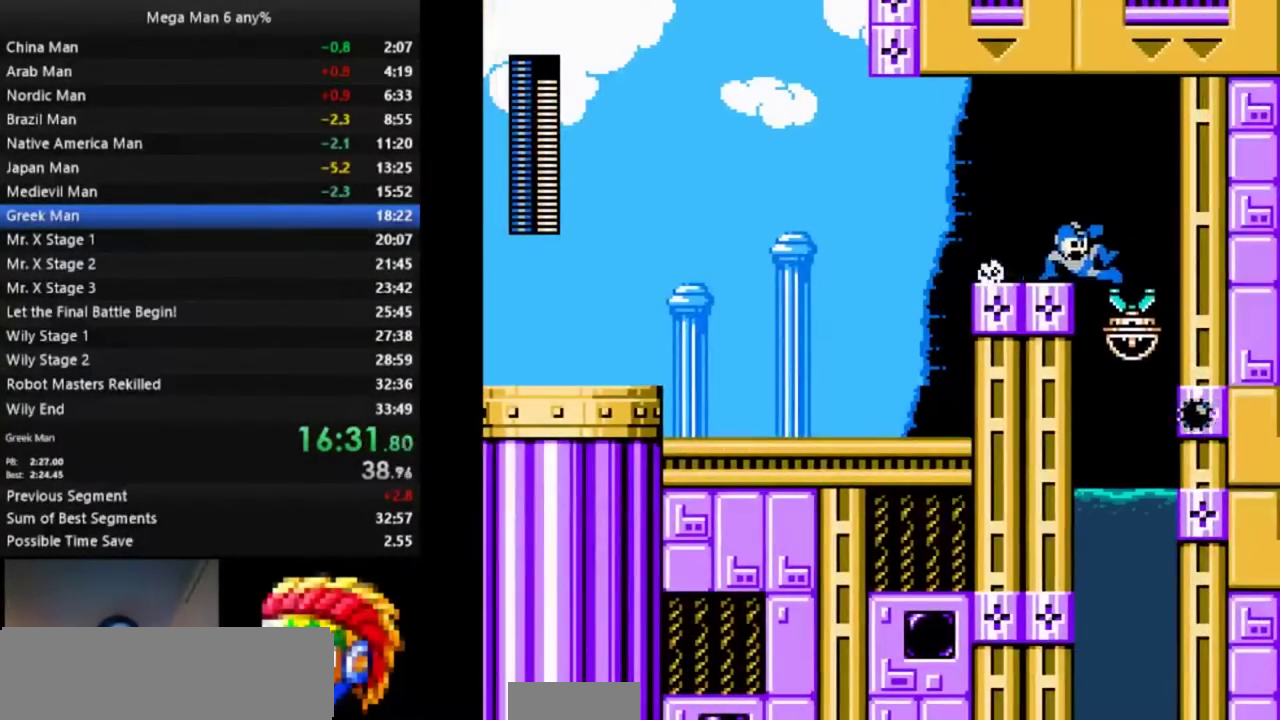
{"buttons": ["DPAD_RIGHT"]}
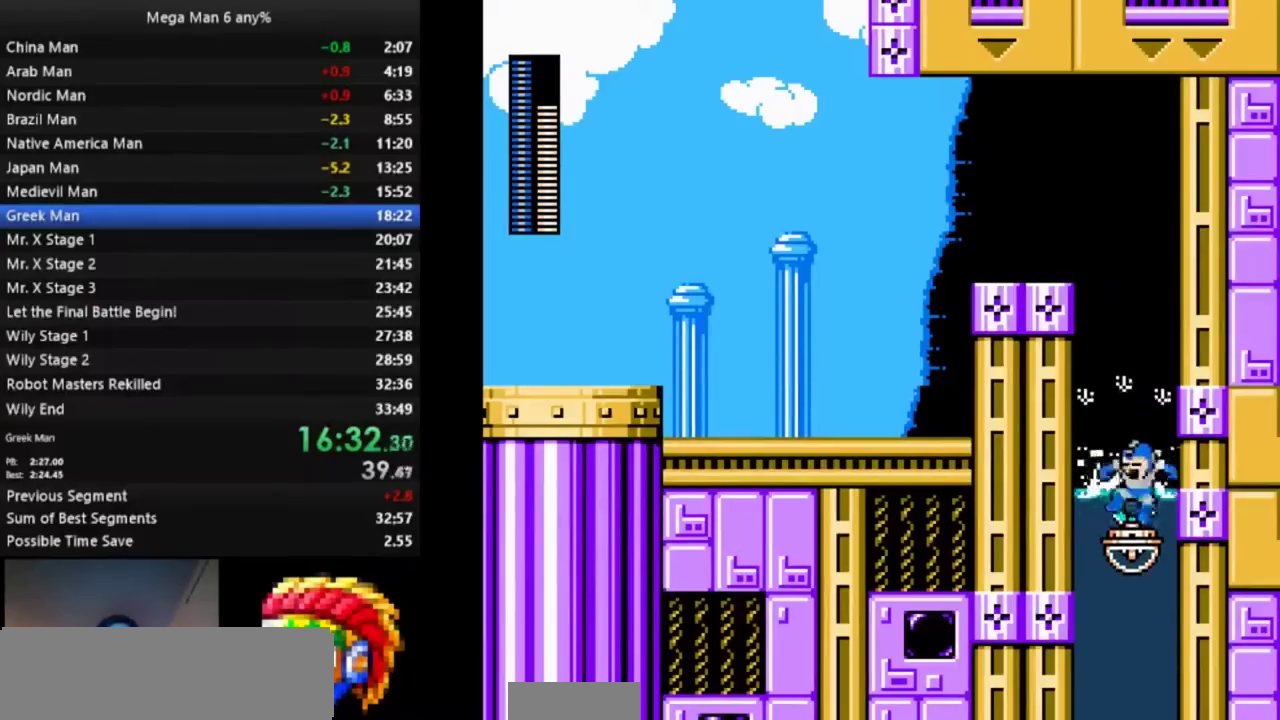
{"buttons": ["DPAD_LEFT"]}
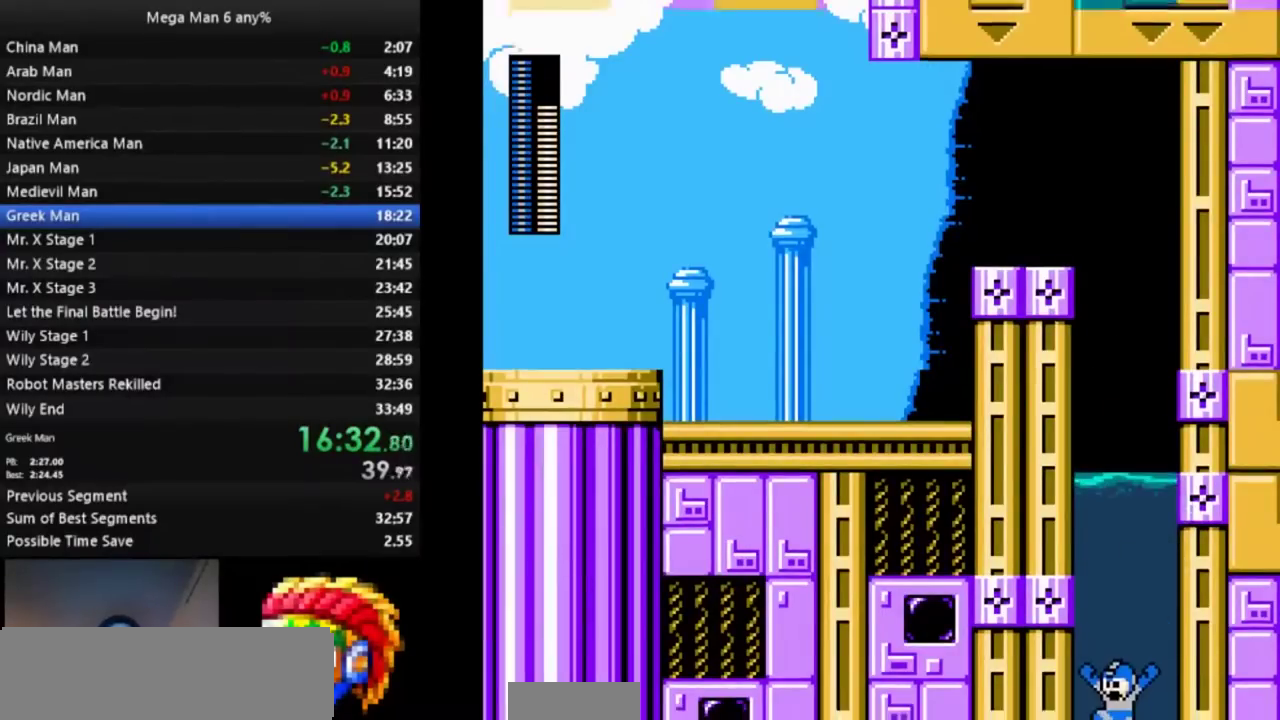
{"buttons": ["DPAD_LEFT"]}
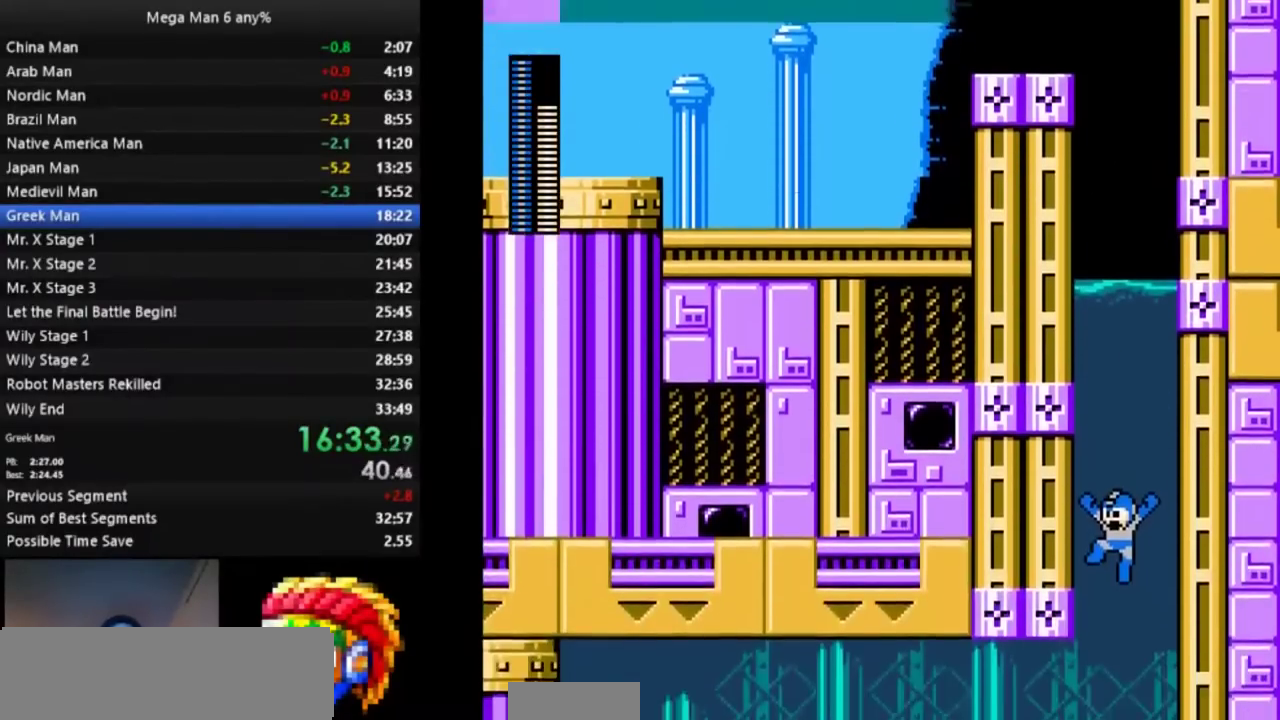
{"buttons": ["DPAD_LEFT"]}
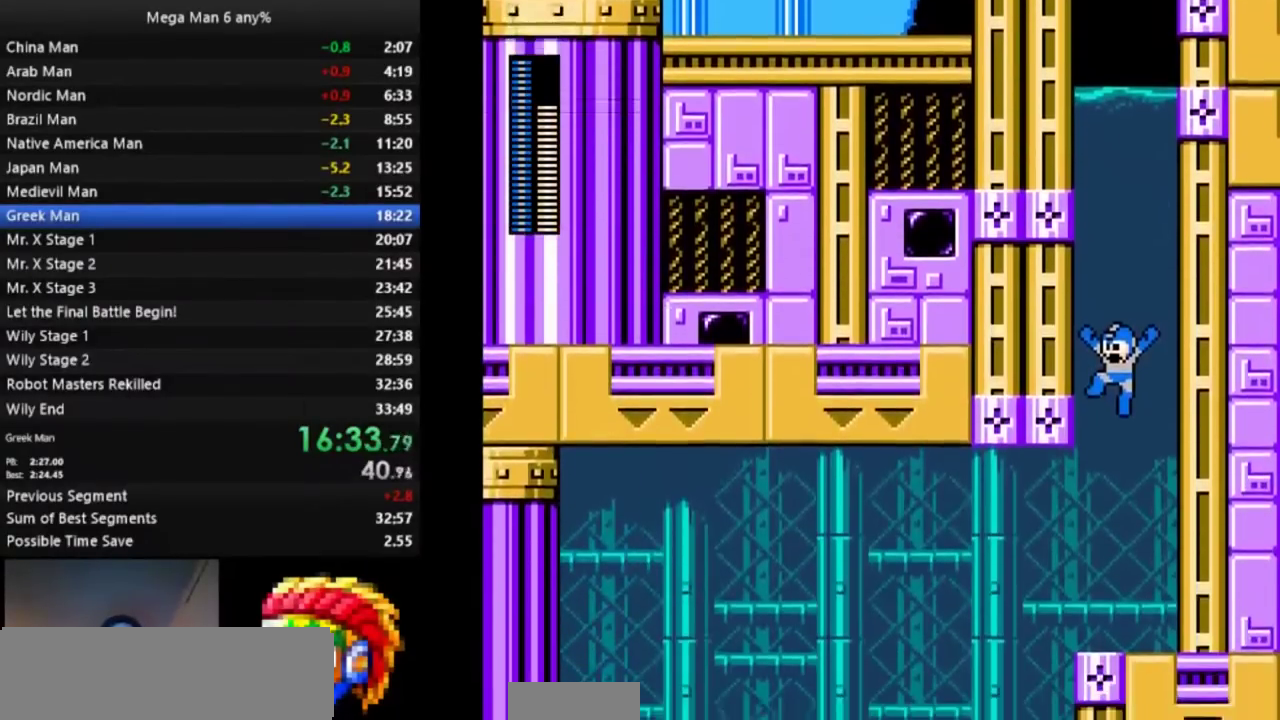
{"buttons": ["DPAD_LEFT"]}